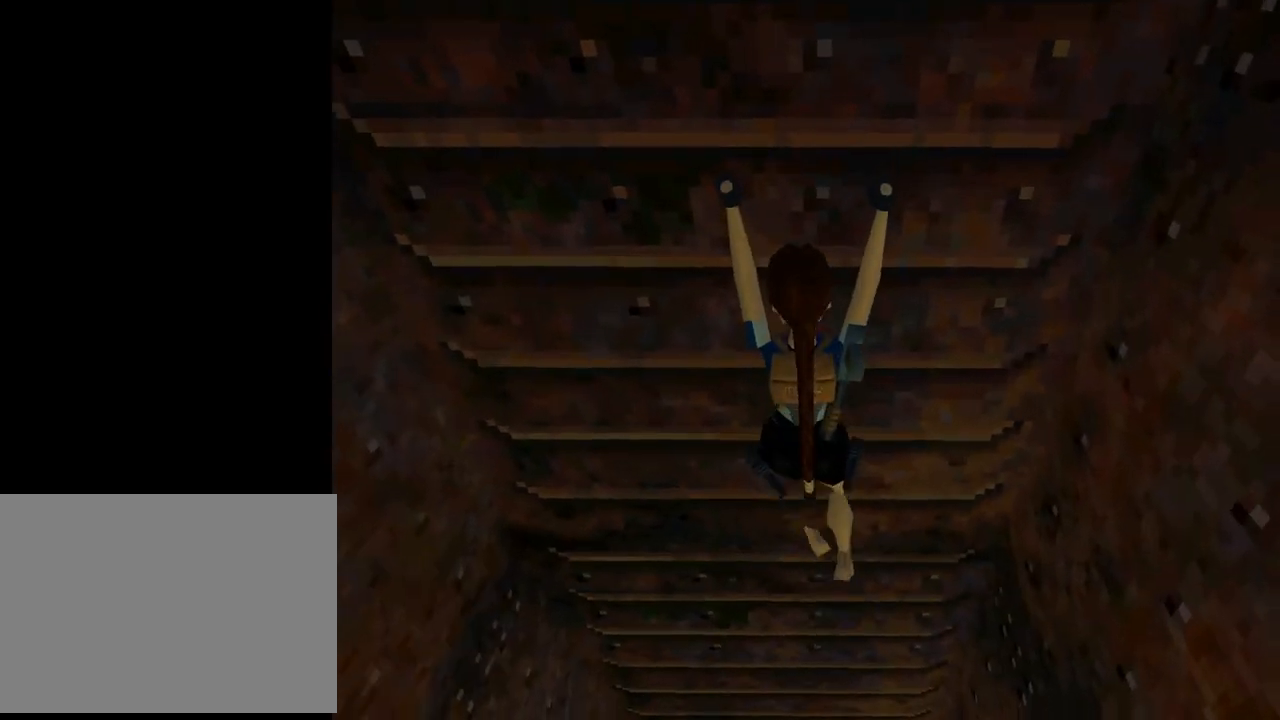
Gameplay with a controller (PlayStation layout); each line is a JSON object with the inputs held at the frame after it. "events" lists button and stick changes between this image and that frame as [ms after this image, input, new state], when the widget could be followed in between. Not read: L2 right_stick.
{"buttons": ["CROSS", "DPAD_UP"], "left_stick": "center", "events": []}
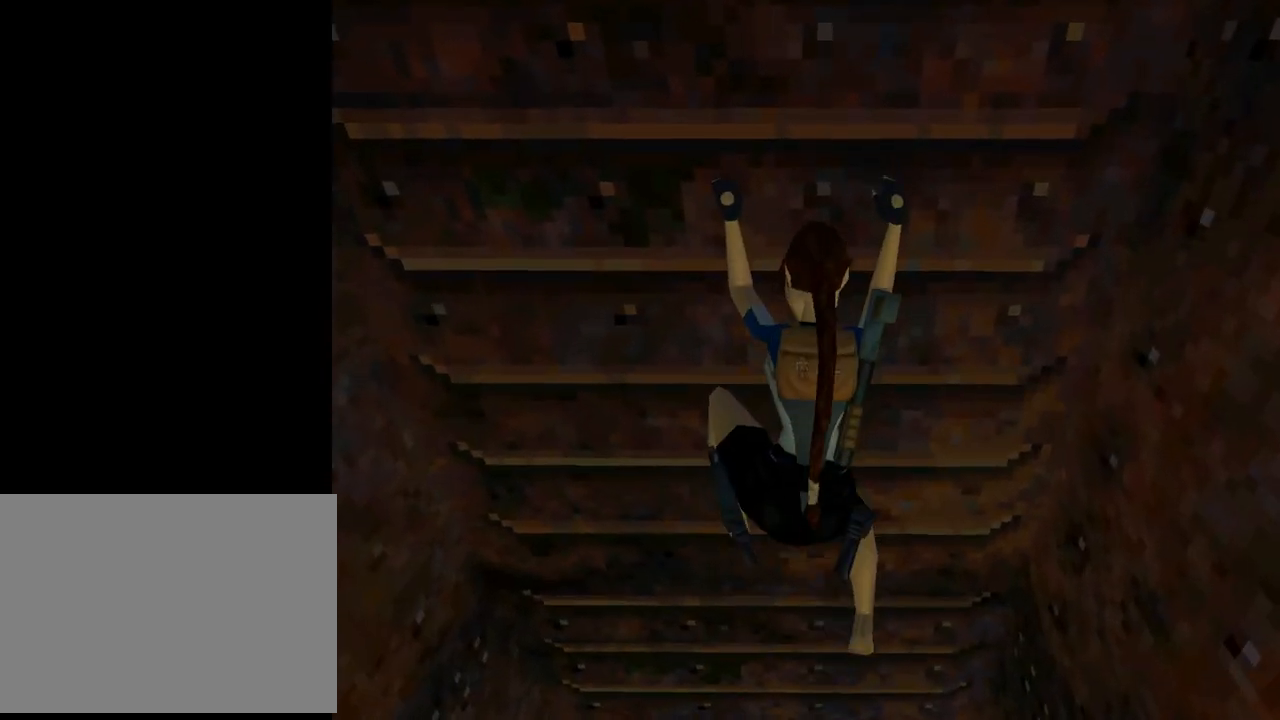
{"buttons": ["CROSS", "DPAD_UP"], "left_stick": "center", "events": []}
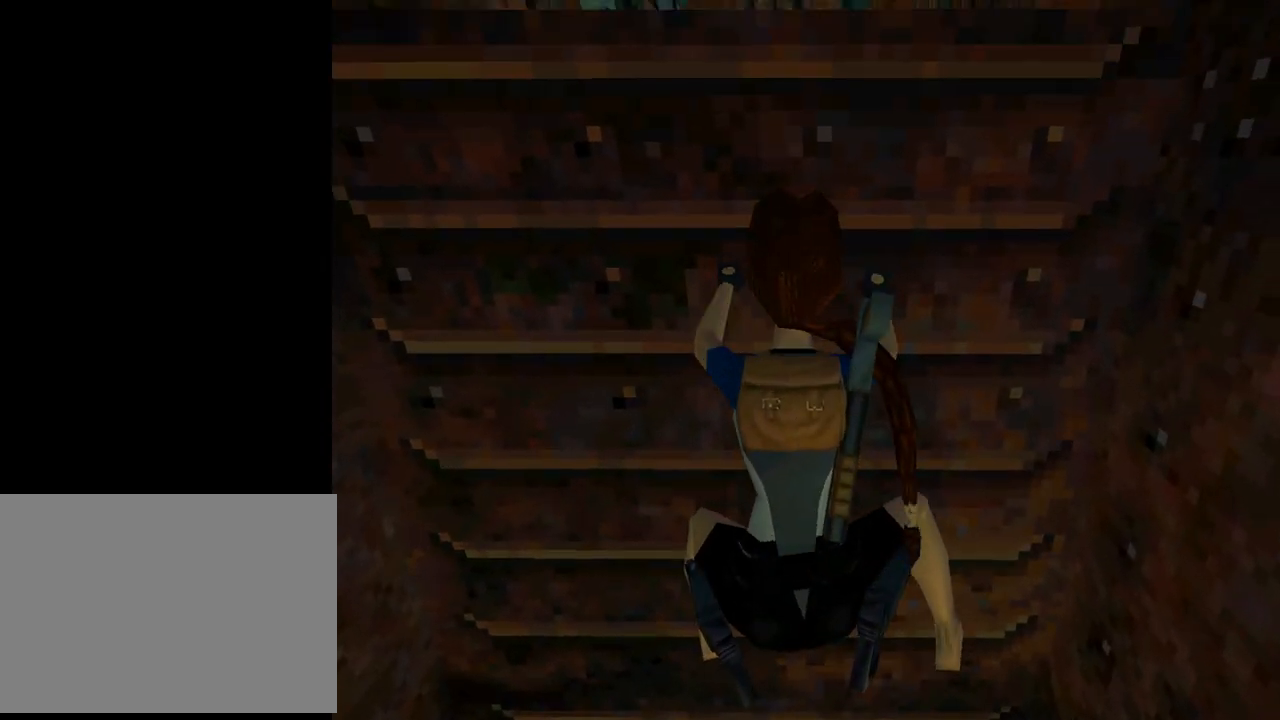
{"buttons": ["CROSS", "DPAD_UP"], "left_stick": "center", "events": []}
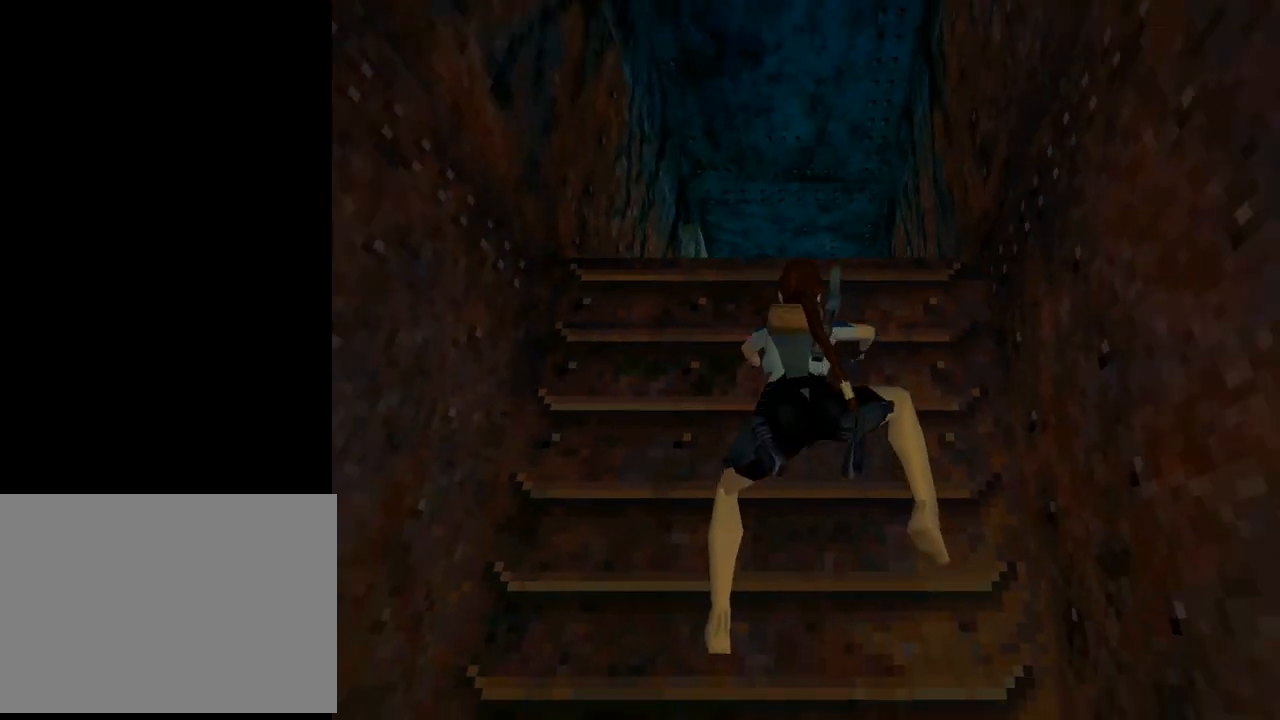
{"buttons": ["CROSS", "DPAD_UP"], "left_stick": "center", "events": []}
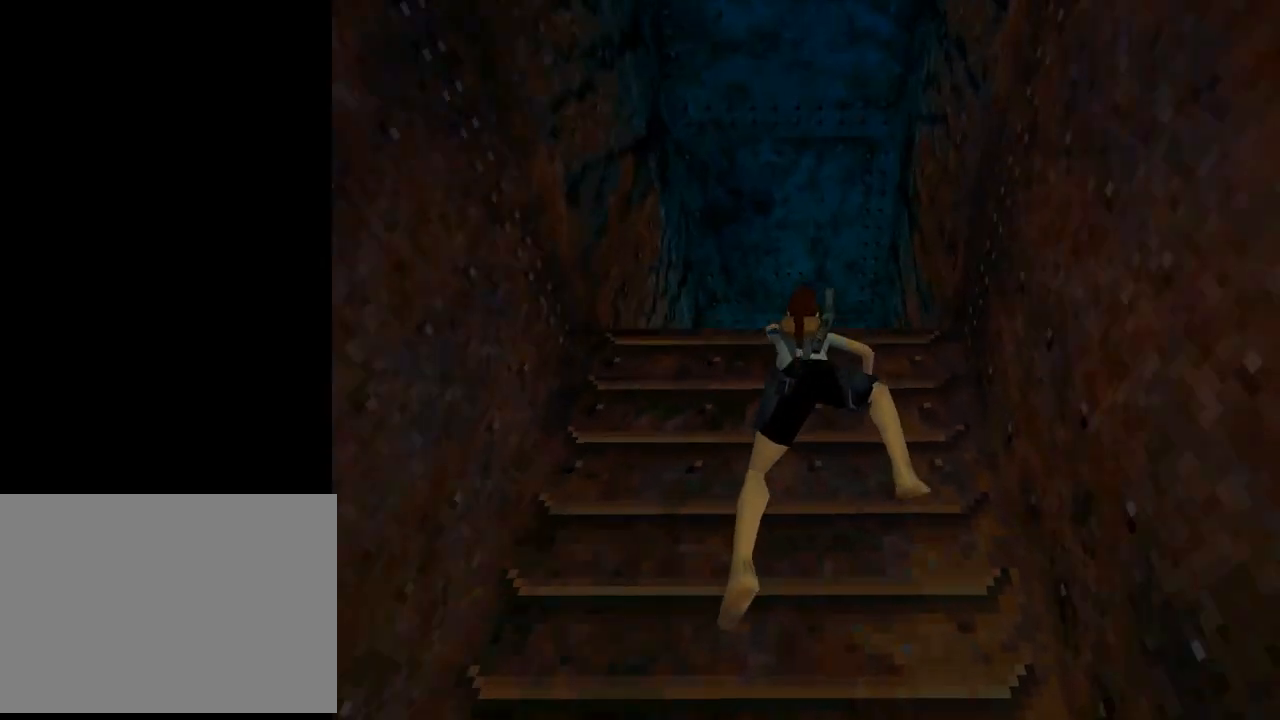
{"buttons": ["CROSS", "DPAD_UP"], "left_stick": "center", "events": []}
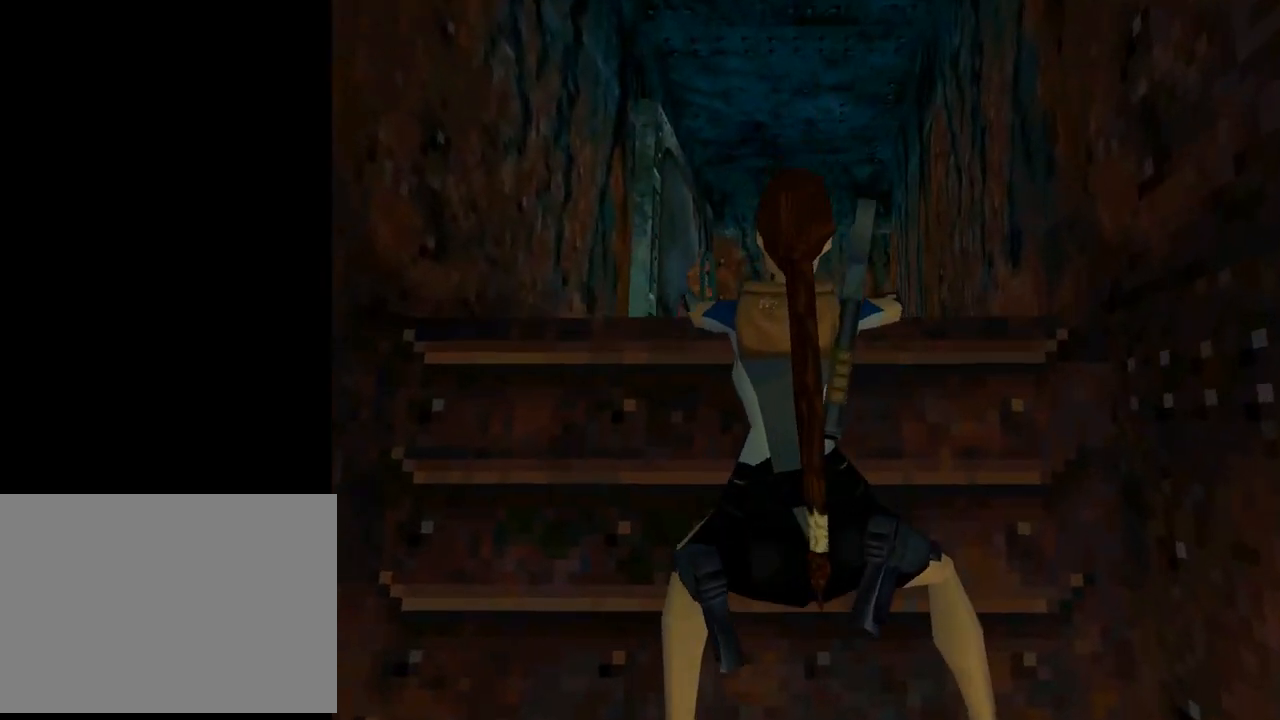
{"buttons": ["CROSS", "DPAD_UP"], "left_stick": "center", "events": []}
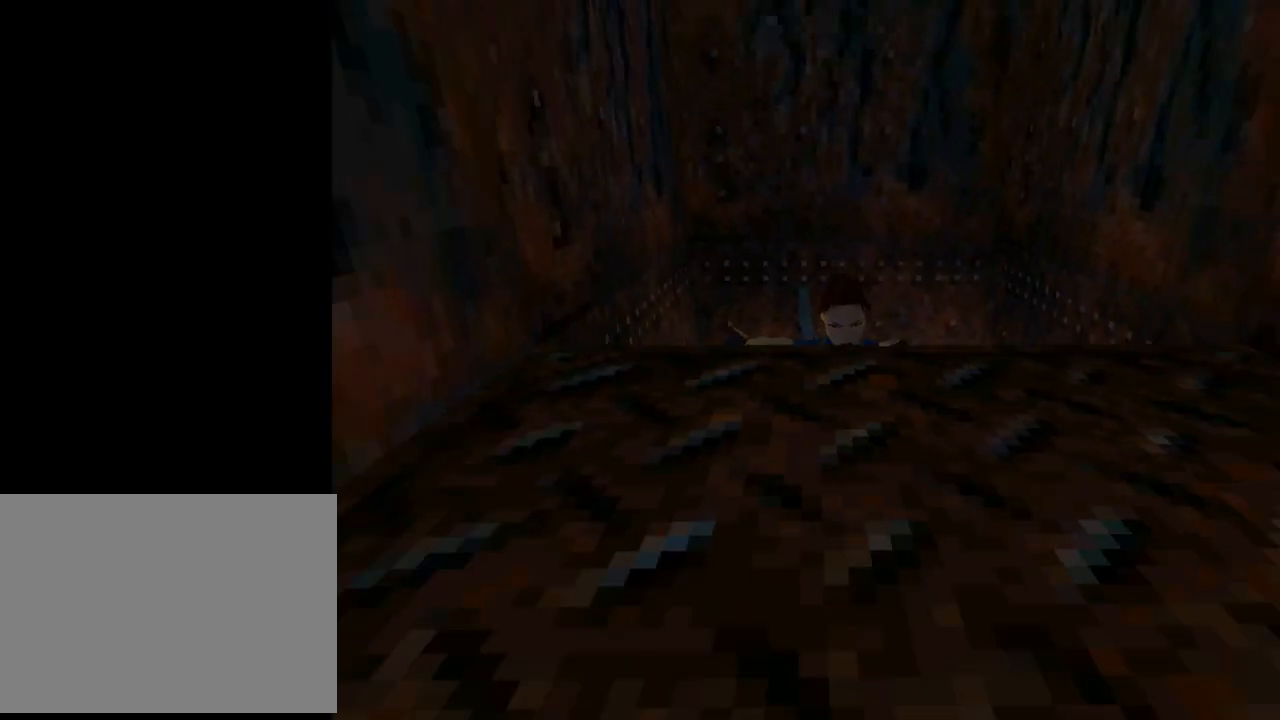
{"buttons": ["CROSS"], "left_stick": "center", "events": [[267, "DPAD_UP", "up"]]}
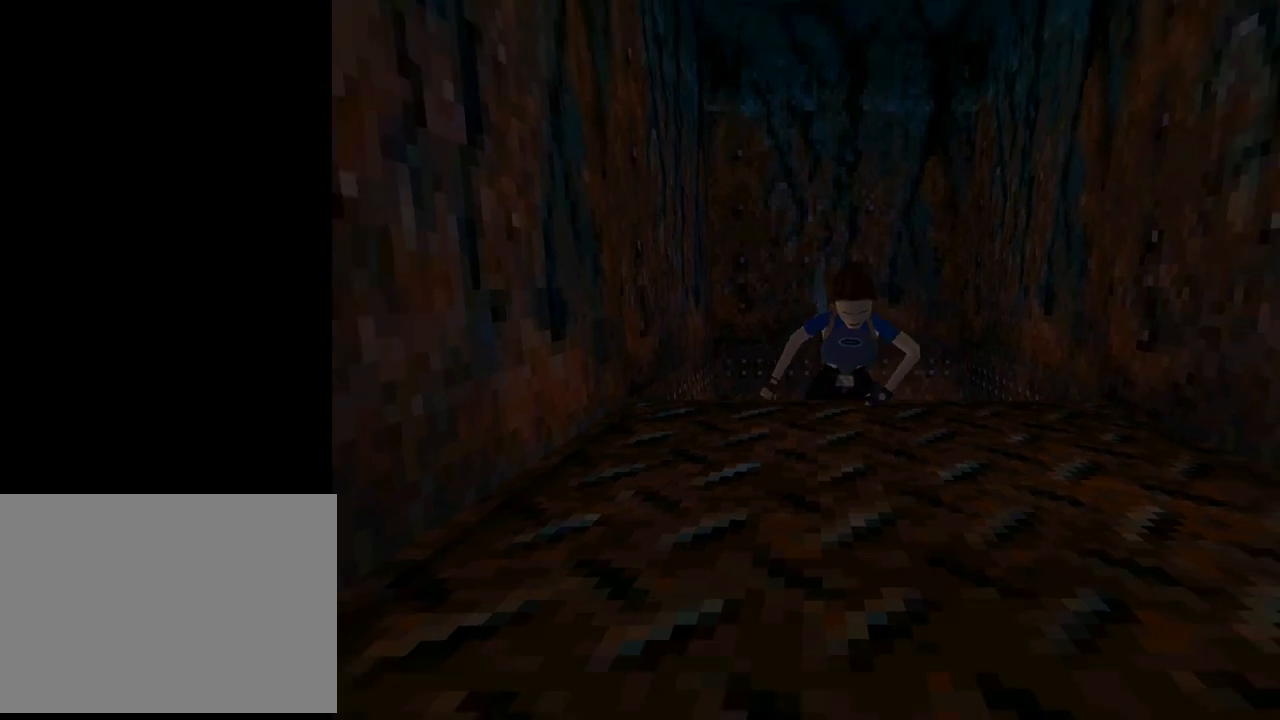
{"buttons": ["L1"], "left_stick": "center", "events": [[100, "CROSS", "up"], [300, "L1", "down"]]}
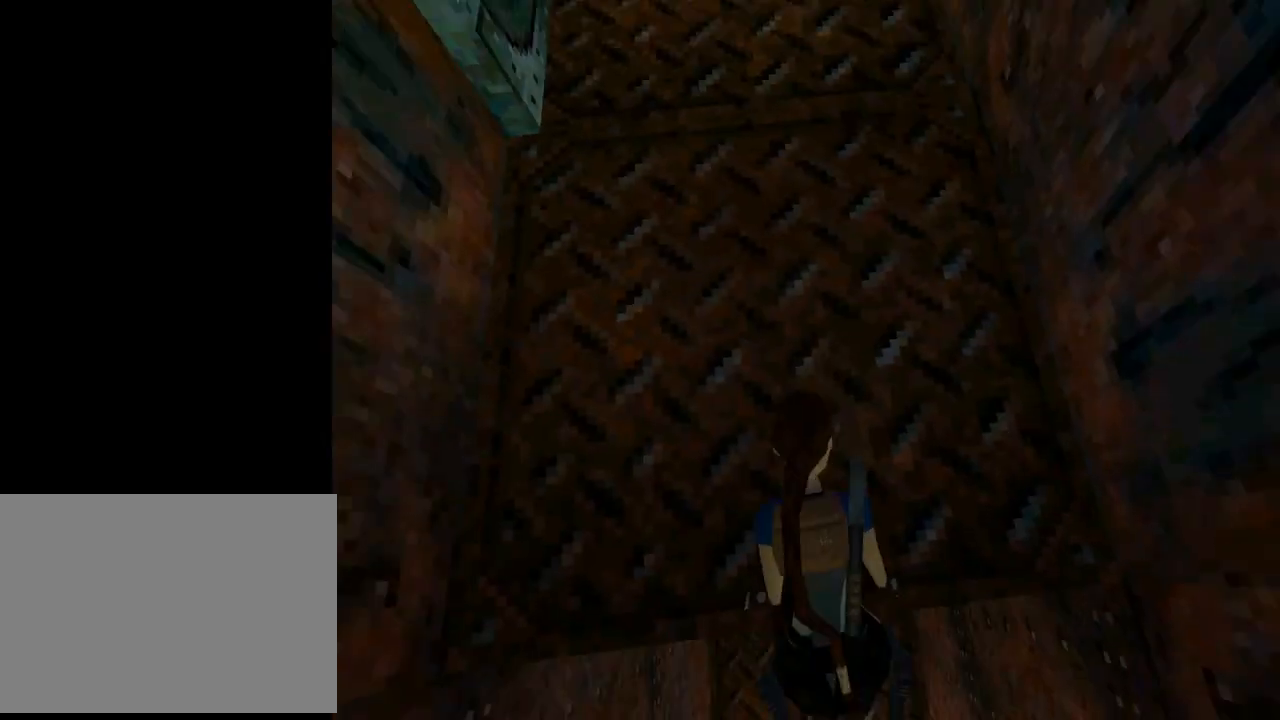
{"buttons": ["L1"], "left_stick": "center", "events": []}
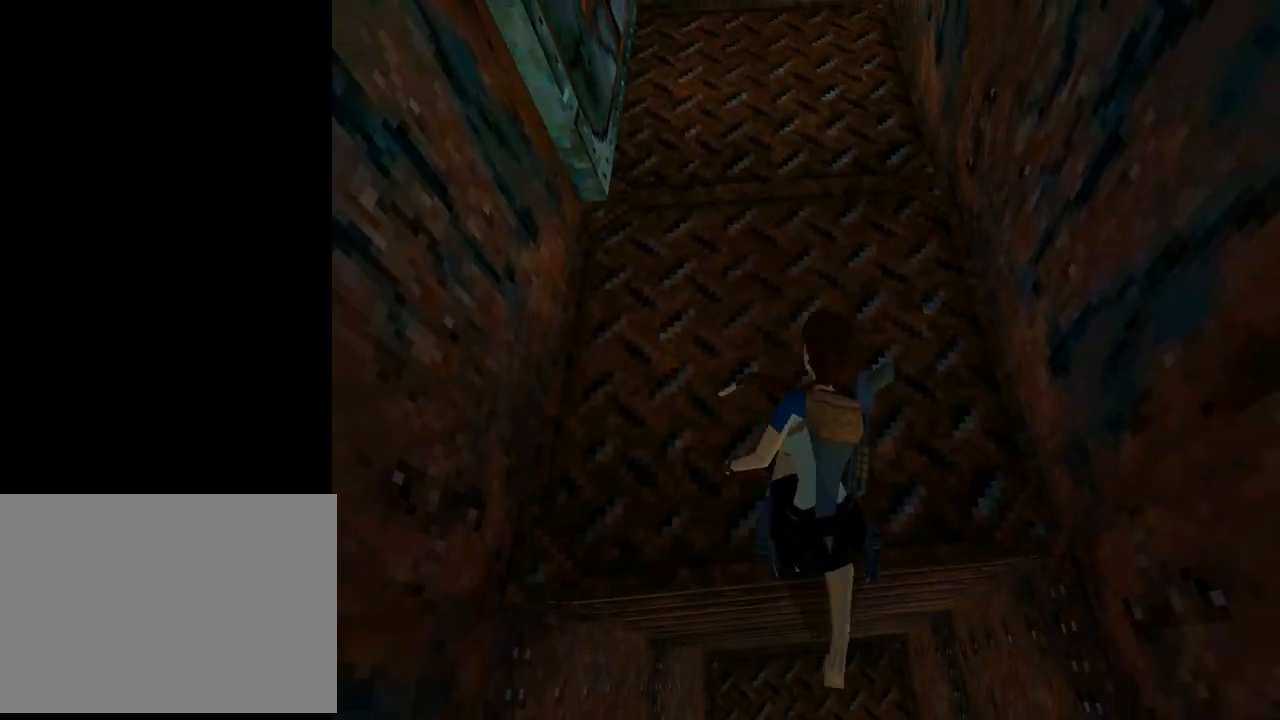
{"buttons": ["DPAD_UP"], "left_stick": "center", "events": [[200, "L1", "up"], [267, "DPAD_UP", "down"]]}
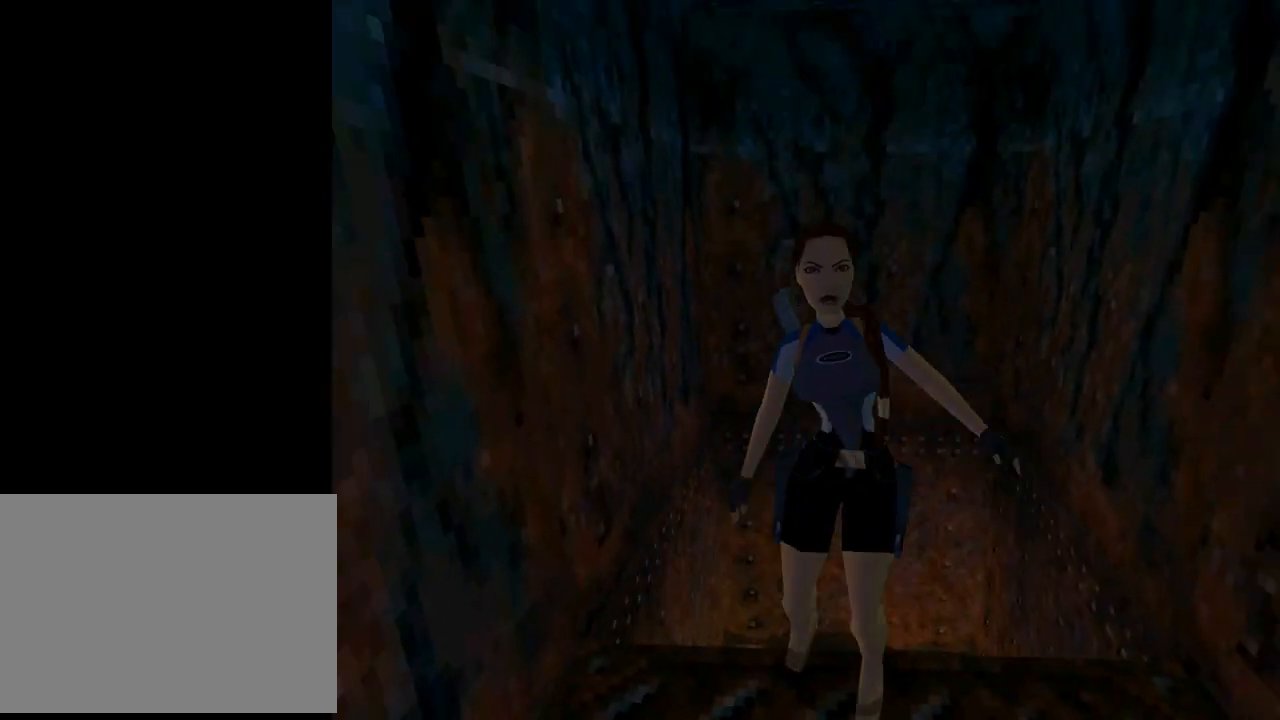
{"buttons": ["L1", "DPAD_UP"], "left_stick": "center", "events": [[167, "L1", "down"]]}
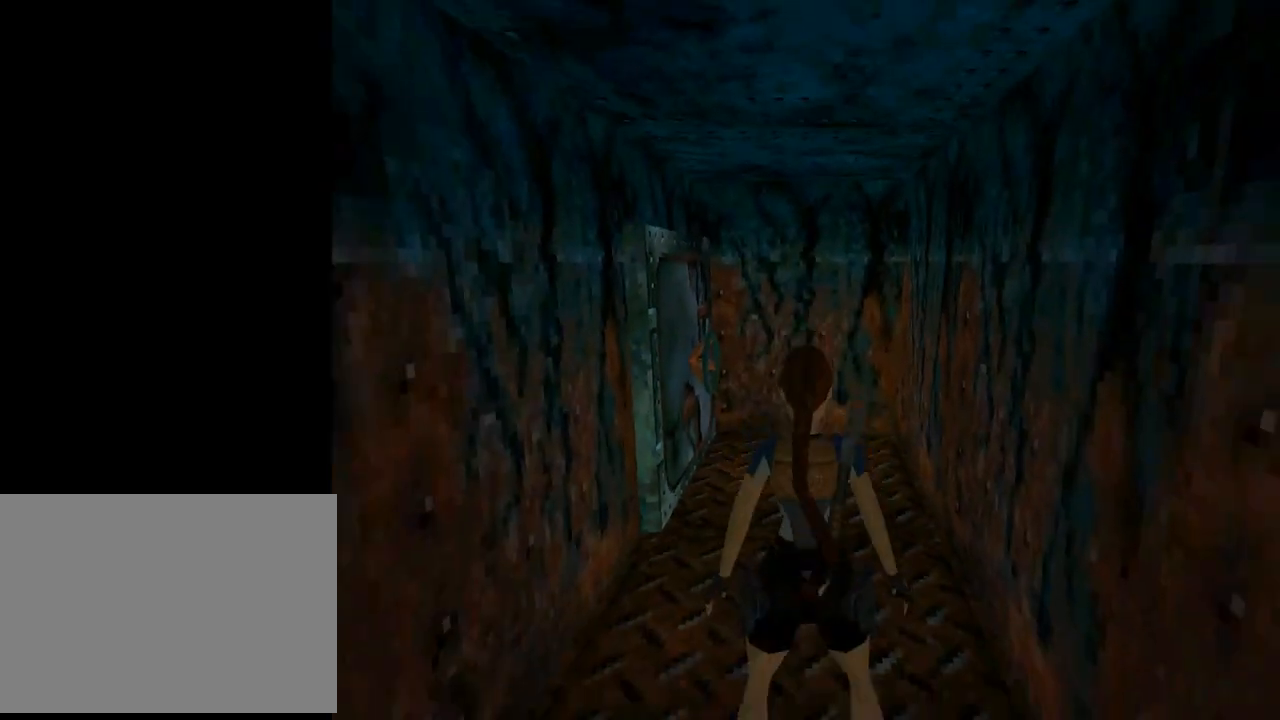
{"buttons": ["DPAD_UP"], "left_stick": "center", "events": [[33, "L1", "up"]]}
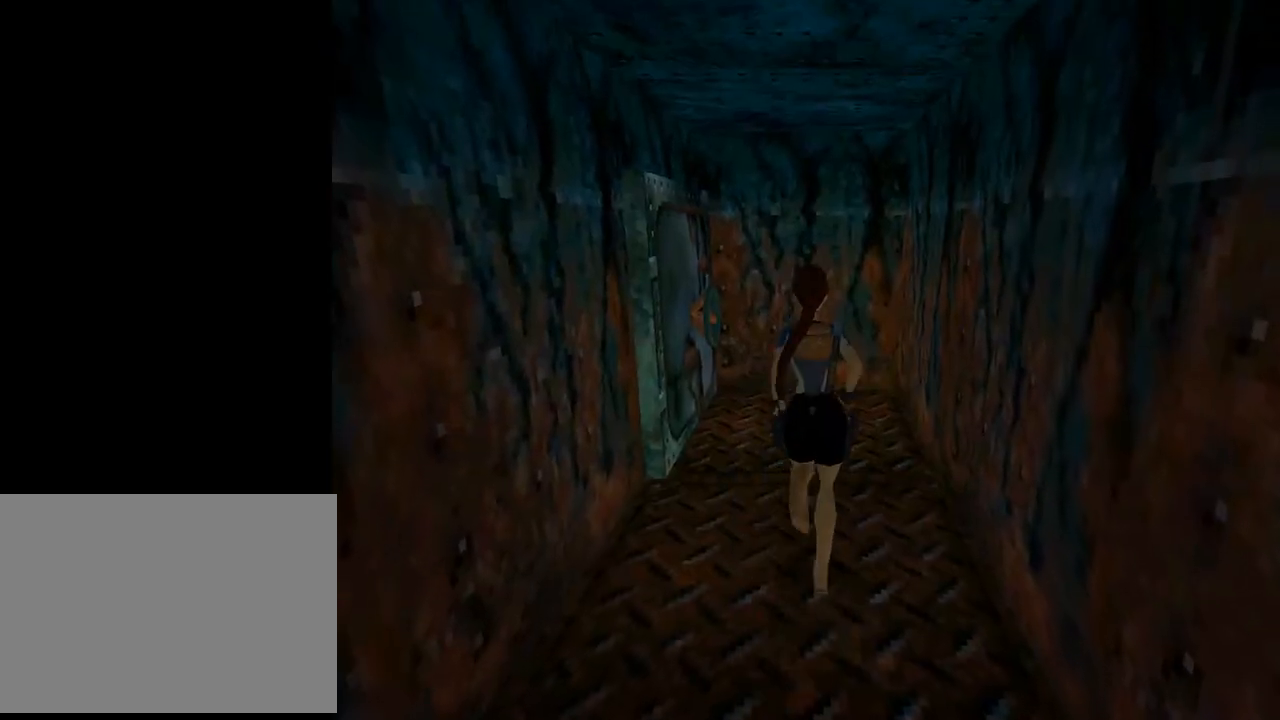
{"buttons": ["DPAD_RIGHT"], "left_stick": "center", "events": [[33, "DPAD_LEFT", "down"], [233, "DPAD_LEFT", "up"], [467, "DPAD_RIGHT", "down"], [467, "DPAD_UP", "up"]]}
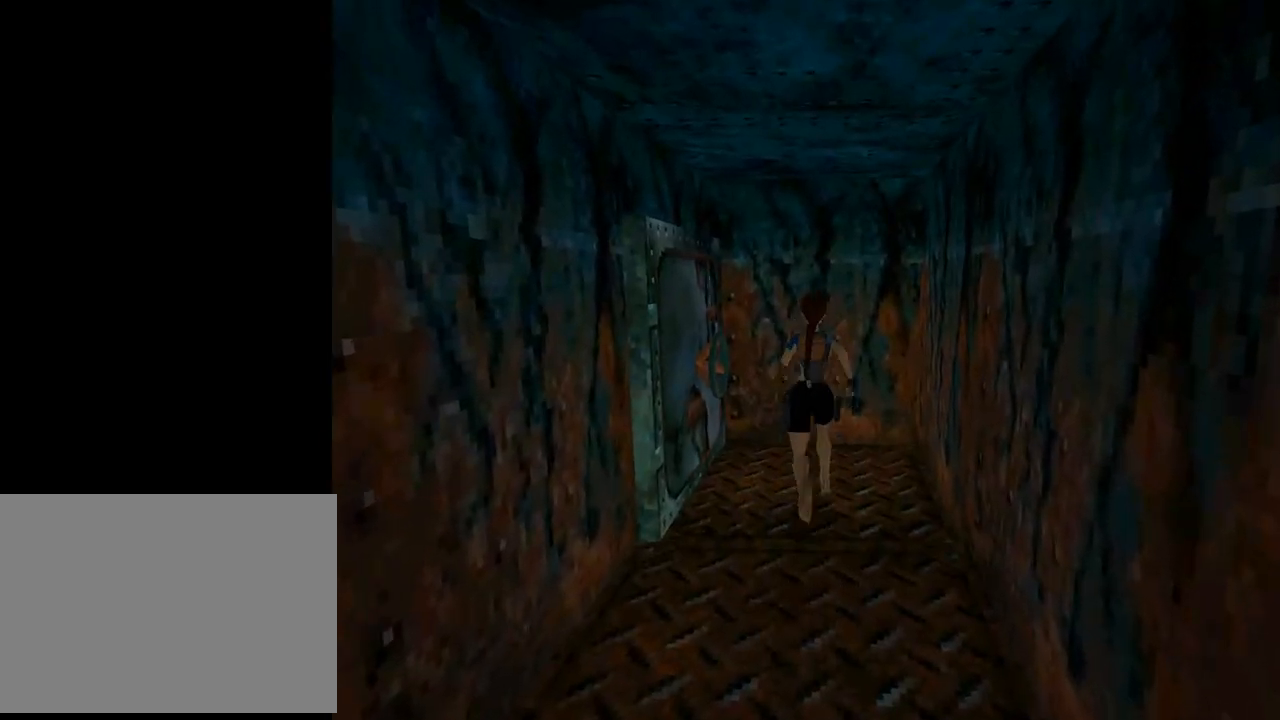
{"buttons": ["L1"], "left_stick": "center", "events": [[200, "DPAD_RIGHT", "up"], [300, "L1", "down"]]}
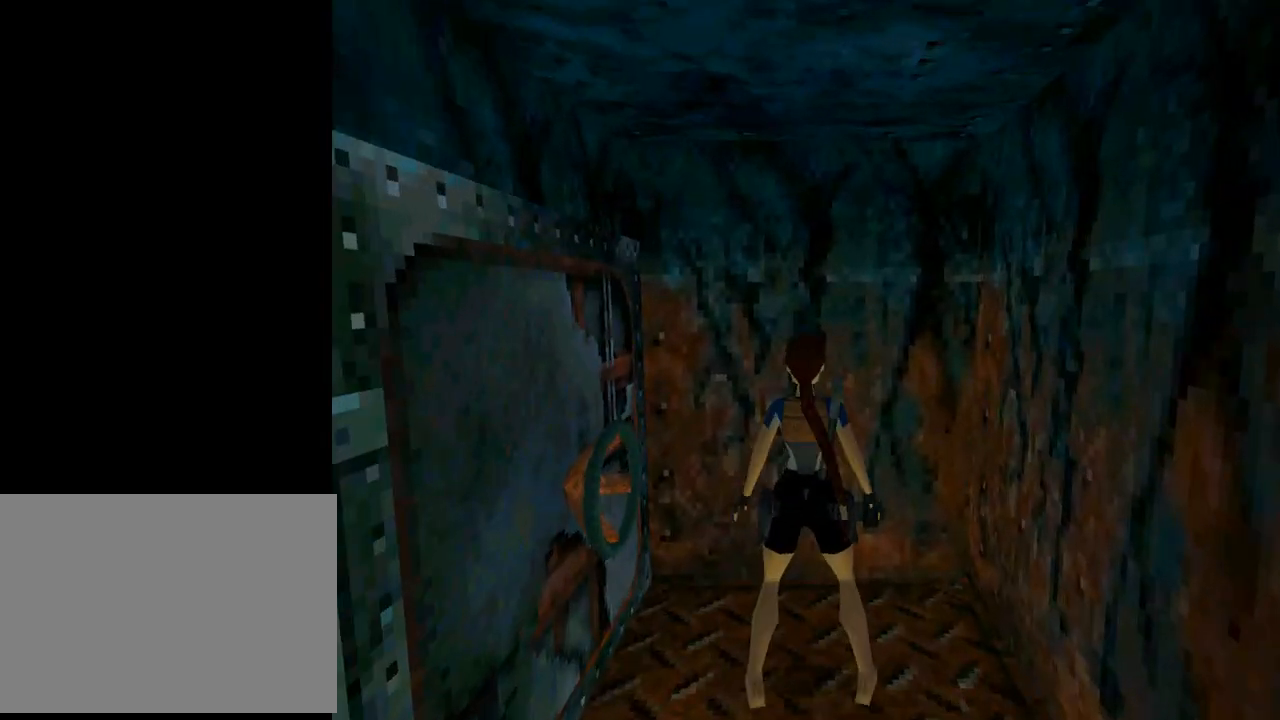
{"buttons": ["DPAD_LEFT"], "left_stick": "center", "events": [[400, "DPAD_LEFT", "down"], [400, "L1", "up"]]}
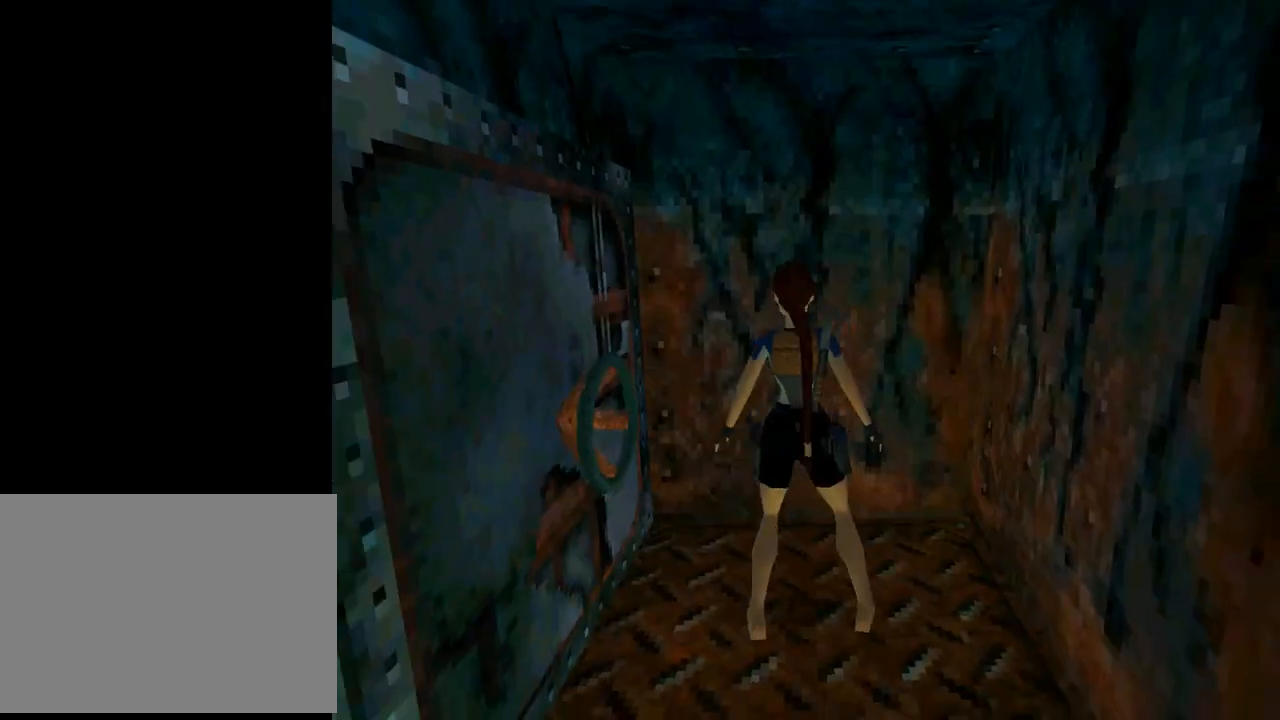
{"buttons": ["DPAD_LEFT"], "left_stick": "center", "events": []}
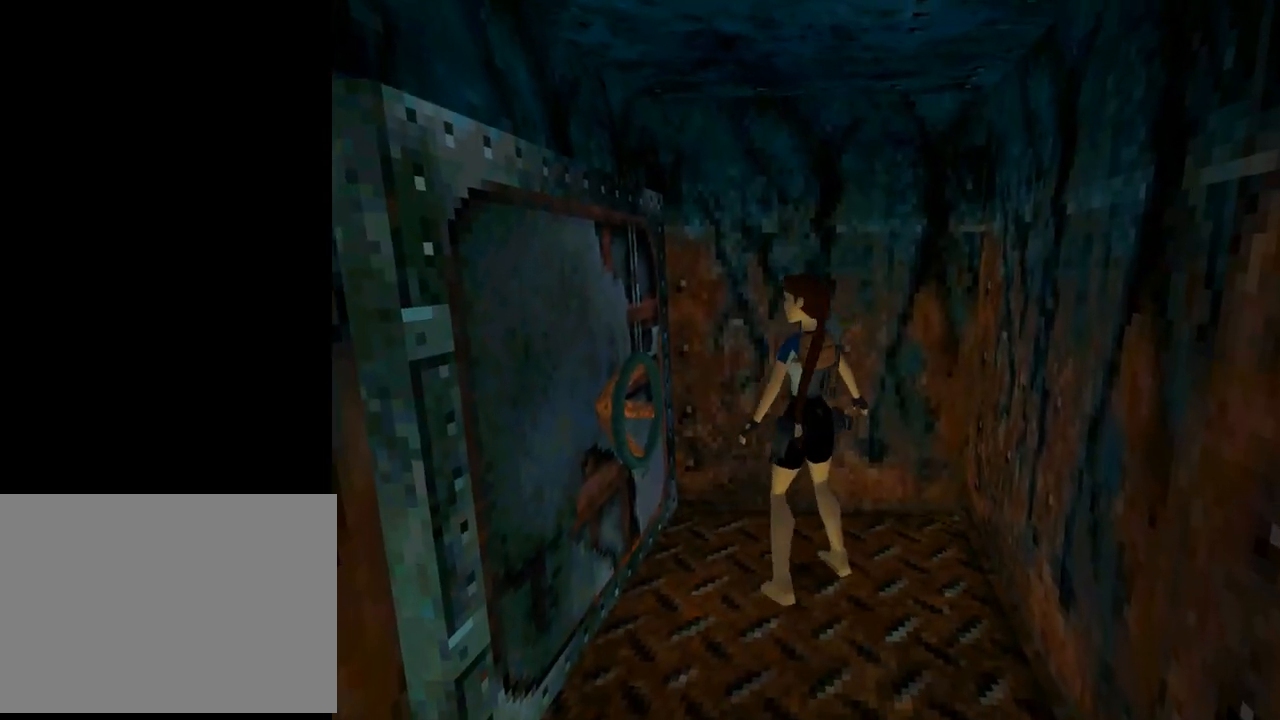
{"buttons": ["CROSS"], "left_stick": "center", "events": [[133, "DPAD_UP", "down"], [267, "DPAD_UP", "up"], [300, "DPAD_LEFT", "up"], [467, "CROSS", "down"]]}
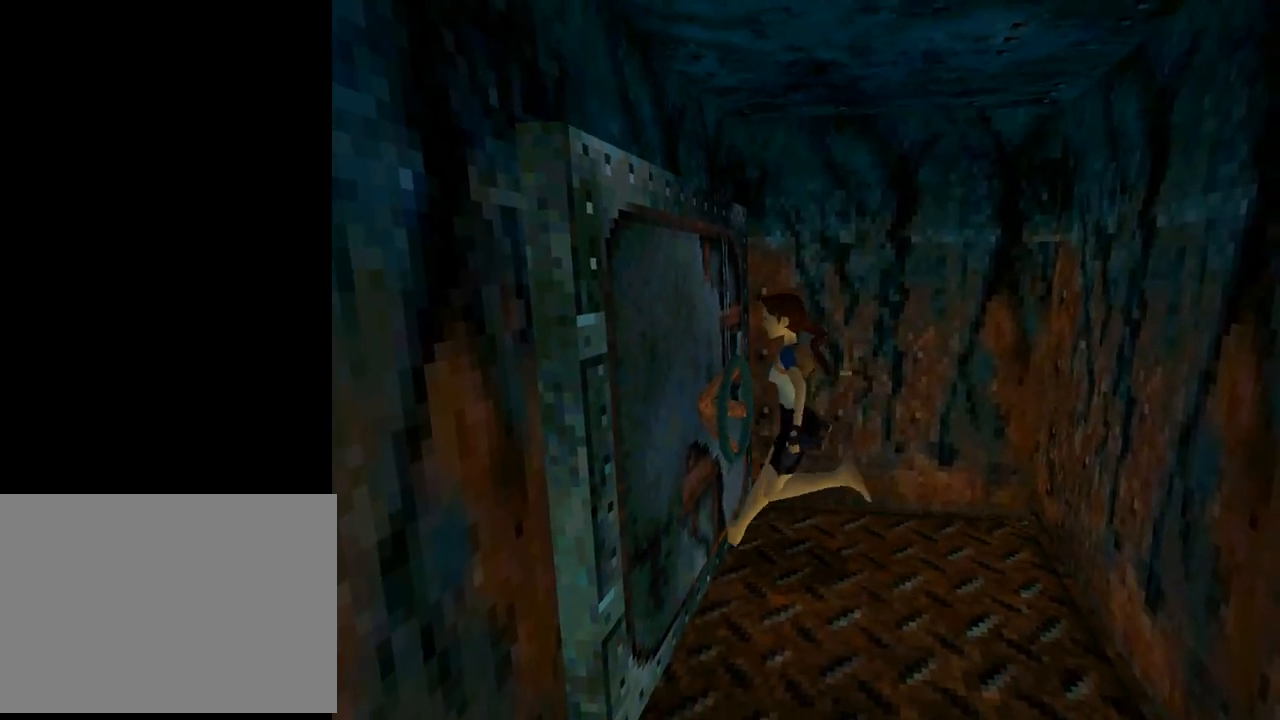
{"buttons": ["CROSS"], "left_stick": "center", "events": []}
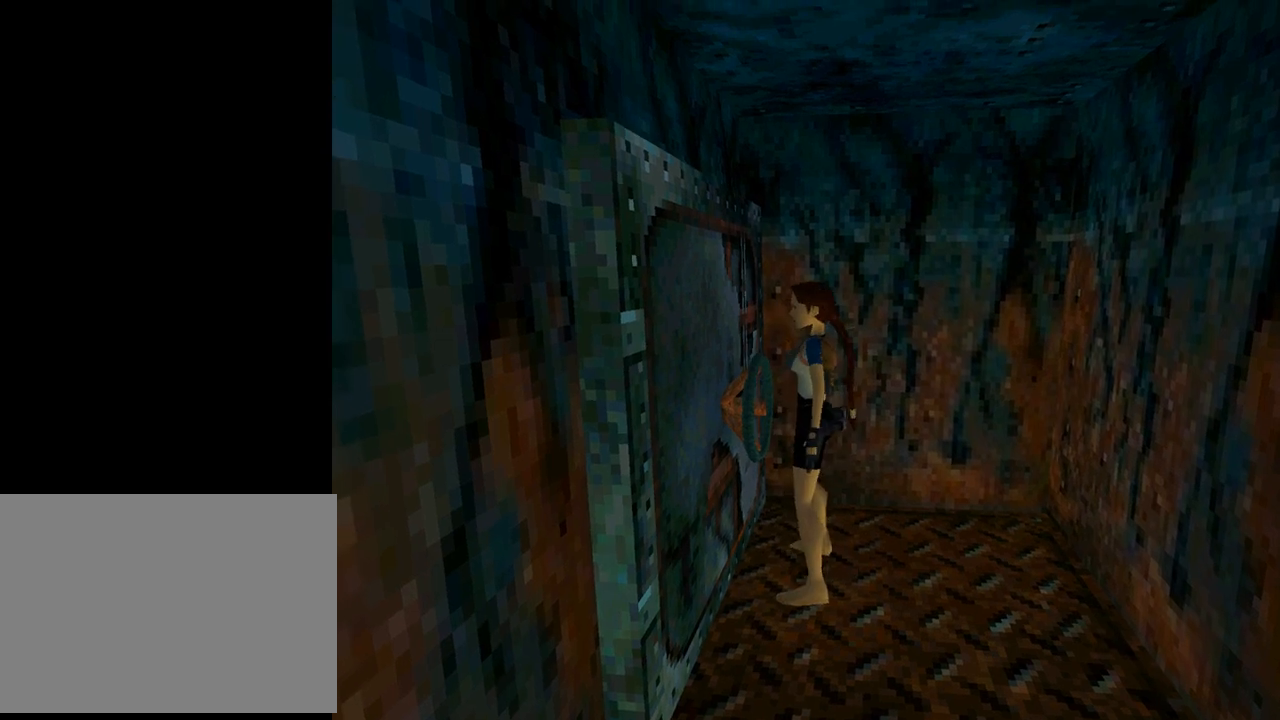
{"buttons": ["CROSS"], "left_stick": "center", "events": []}
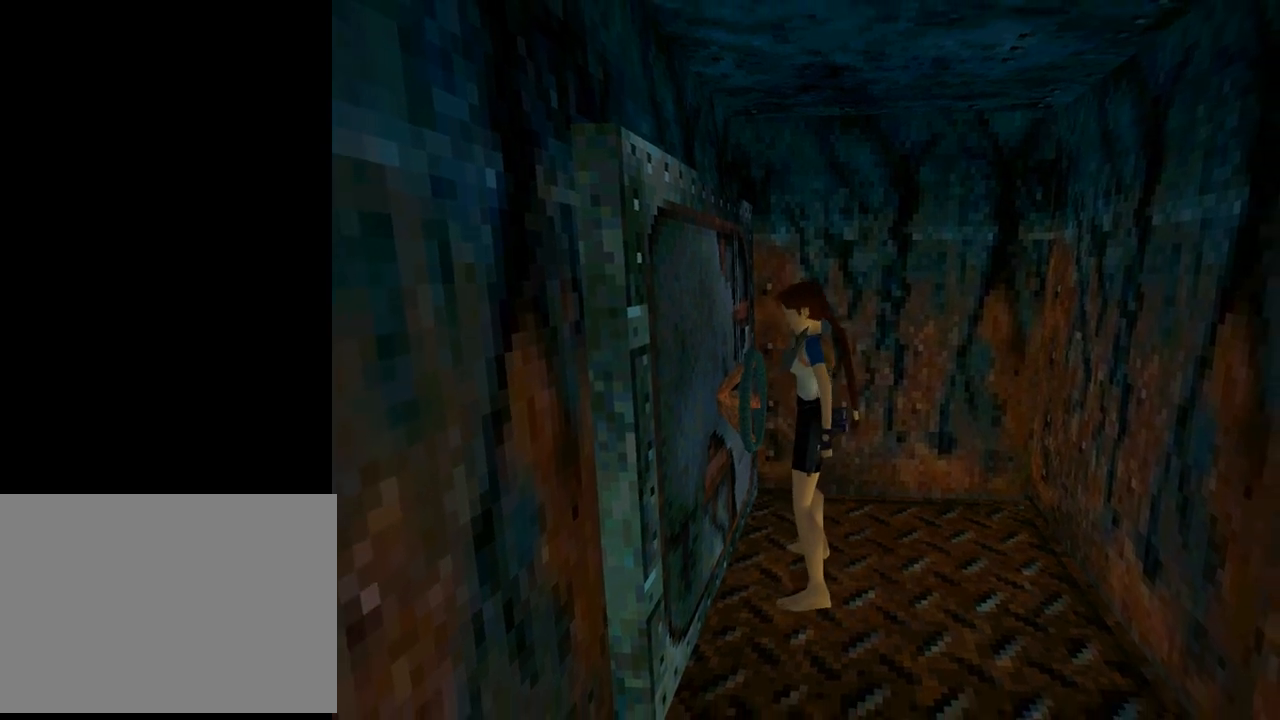
{"buttons": [], "left_stick": "center", "events": [[167, "CROSS", "up"]]}
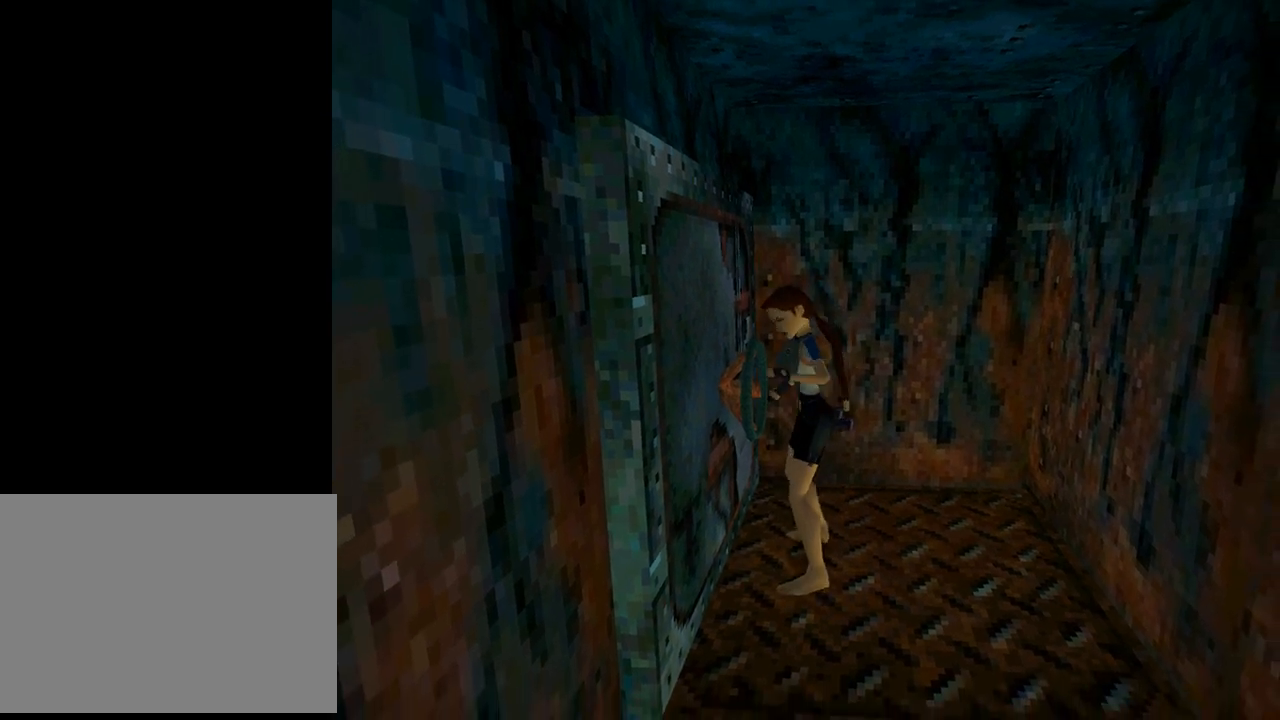
{"buttons": [], "left_stick": "center", "events": []}
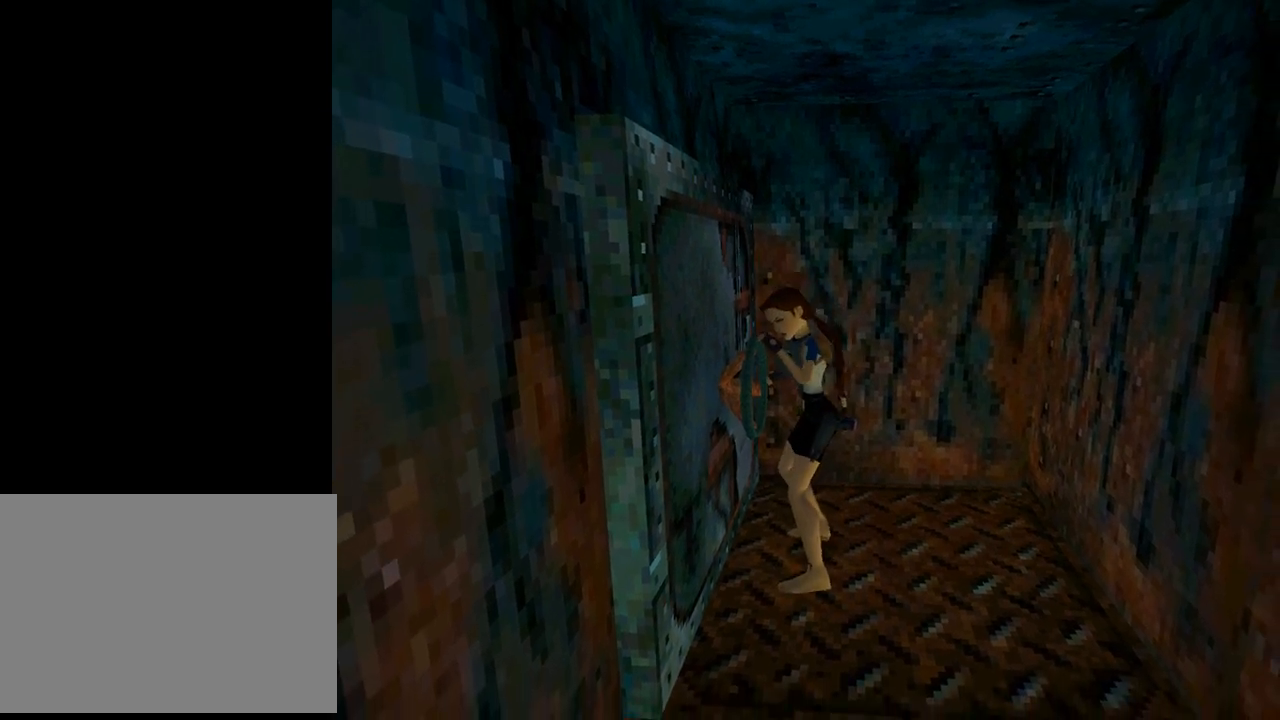
{"buttons": [], "left_stick": "center", "events": []}
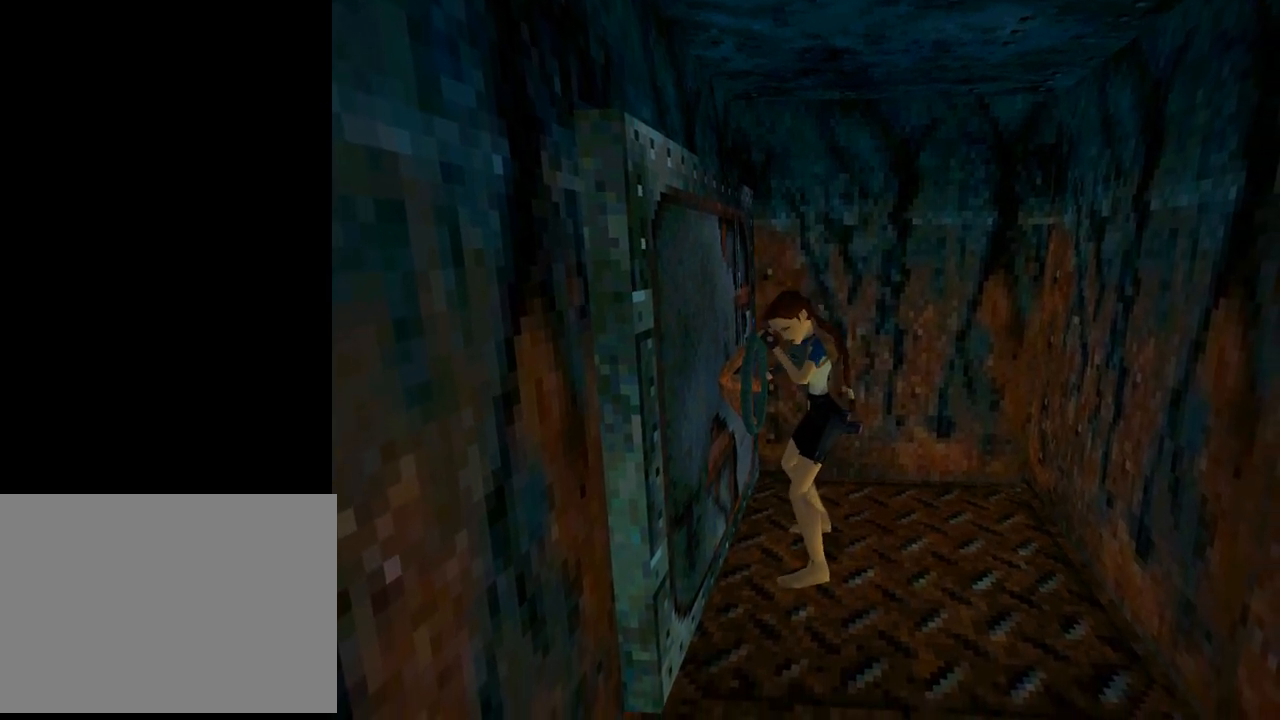
{"buttons": [], "left_stick": "center", "events": []}
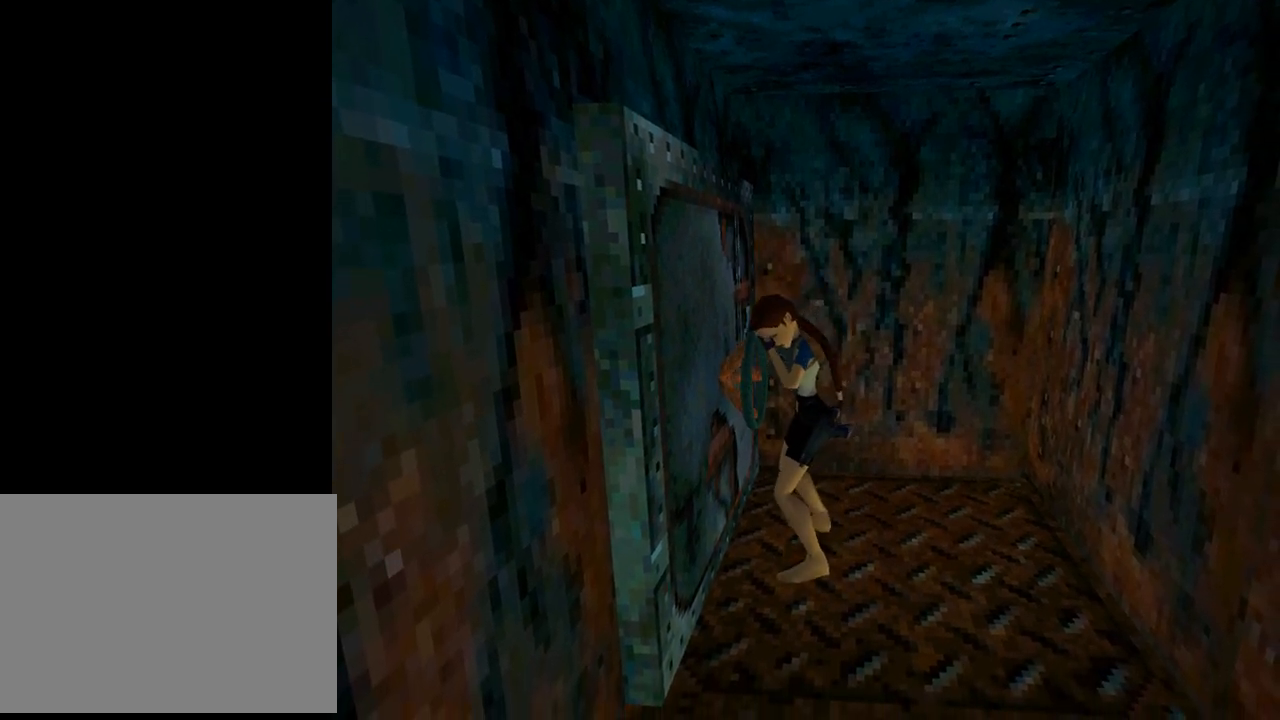
{"buttons": [], "left_stick": "center", "events": []}
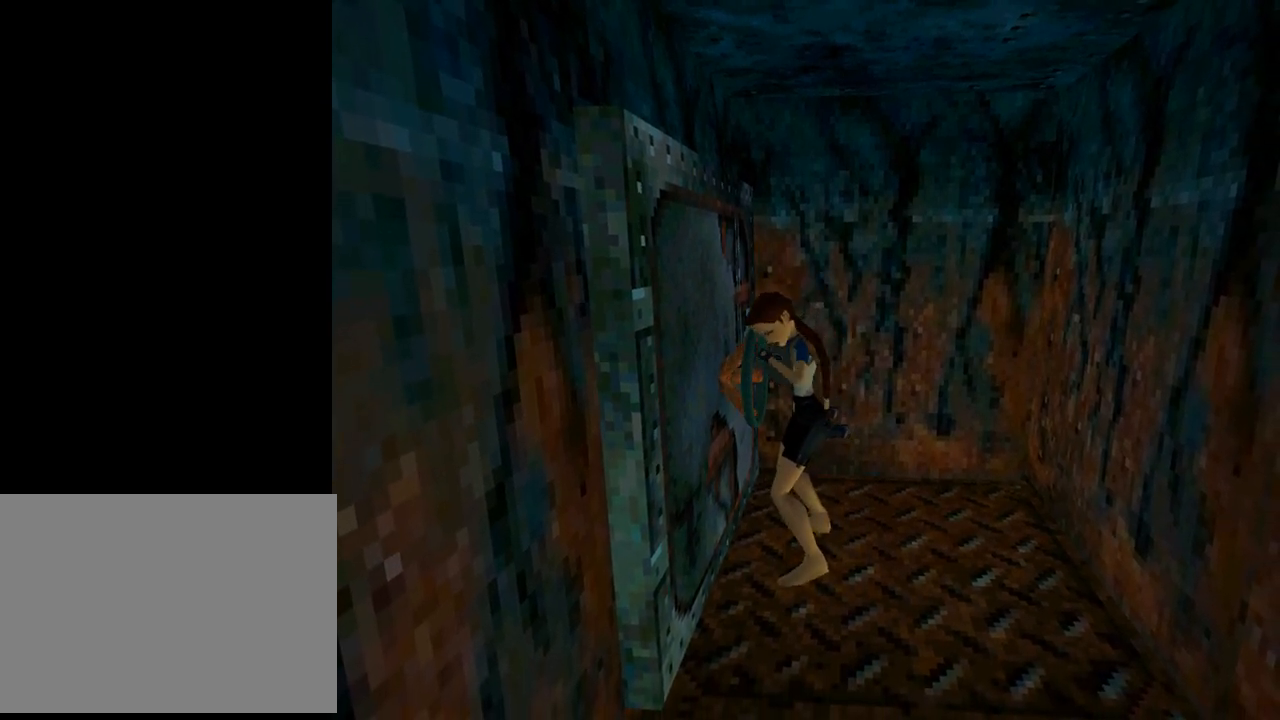
{"buttons": [], "left_stick": "center", "events": []}
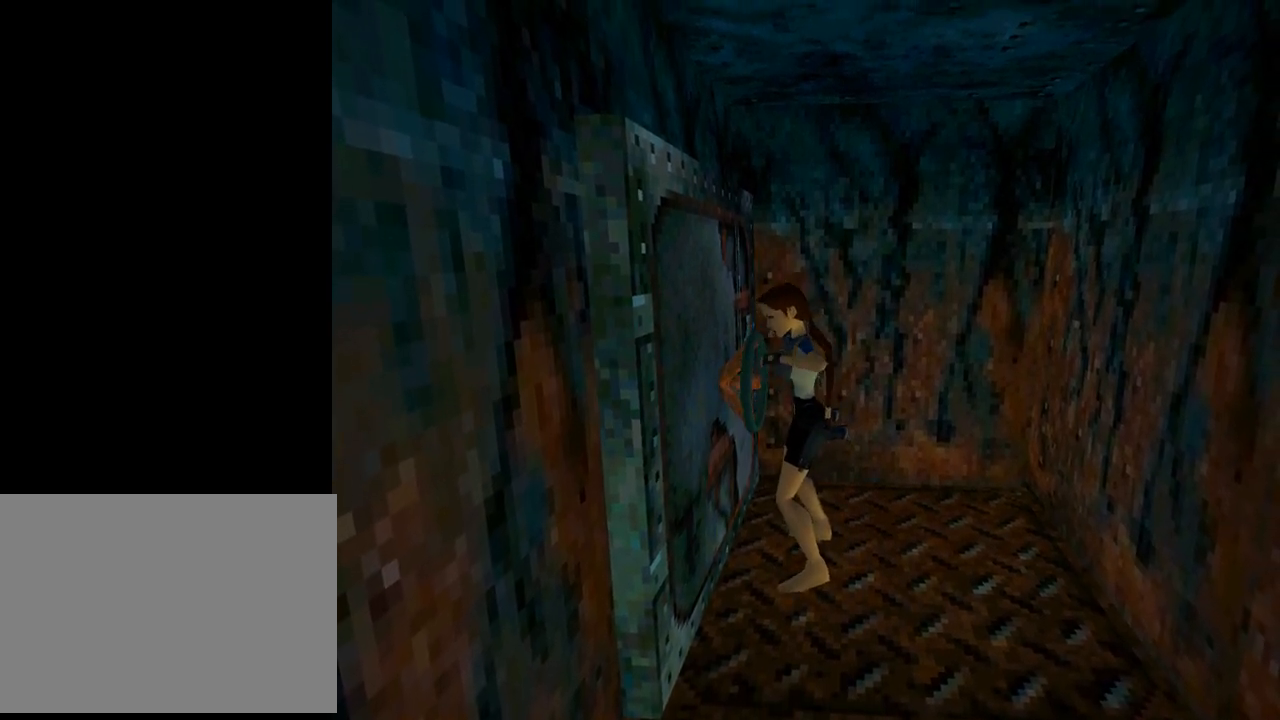
{"buttons": [], "left_stick": "center", "events": []}
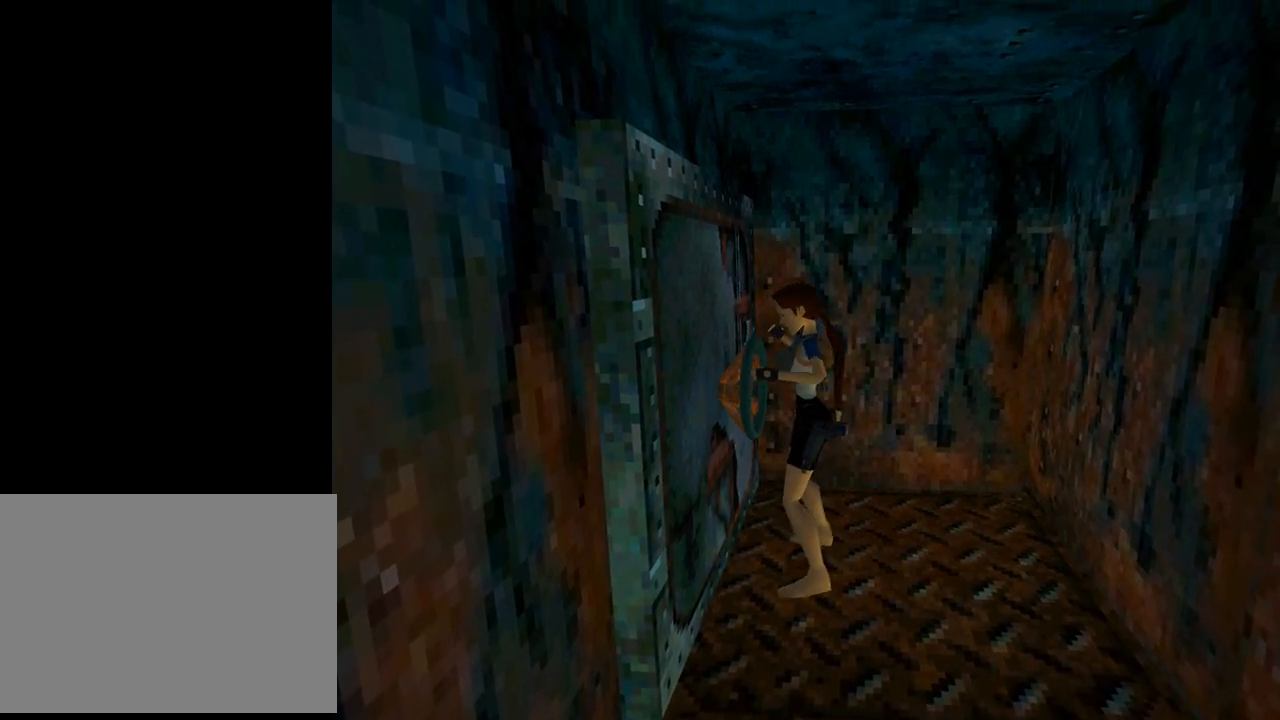
{"buttons": [], "left_stick": "center", "events": []}
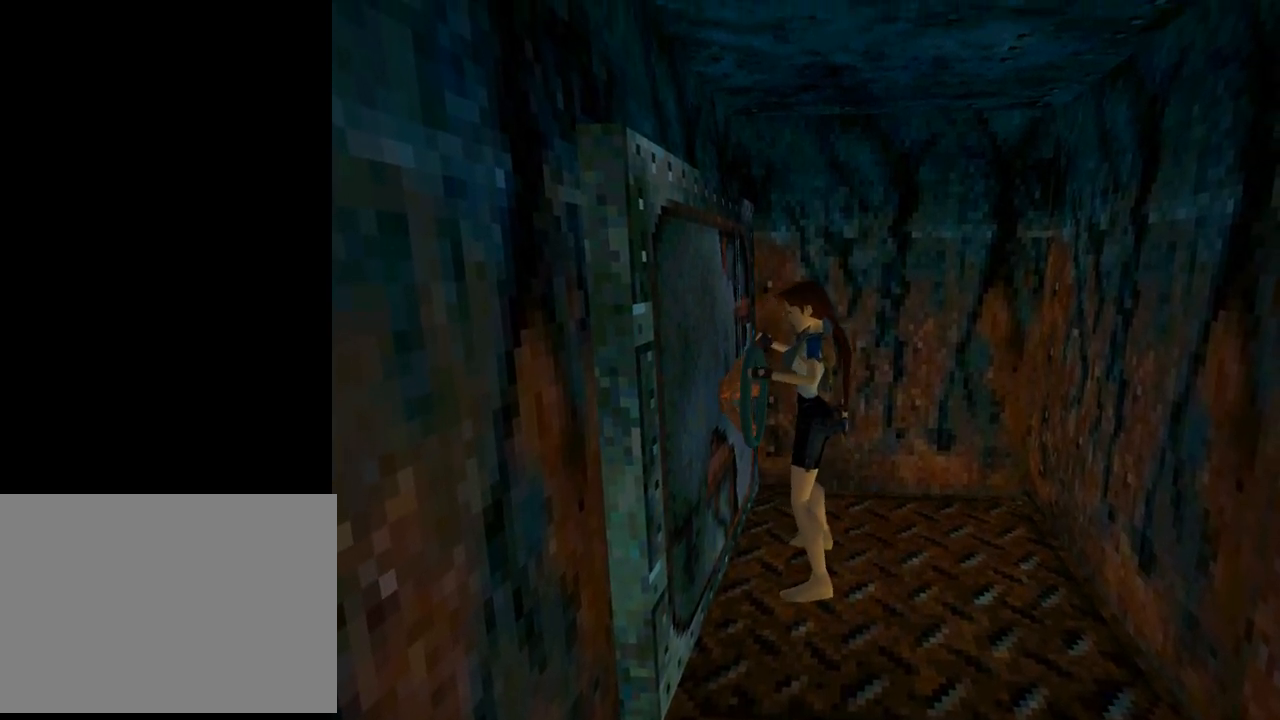
{"buttons": [], "left_stick": "center", "events": []}
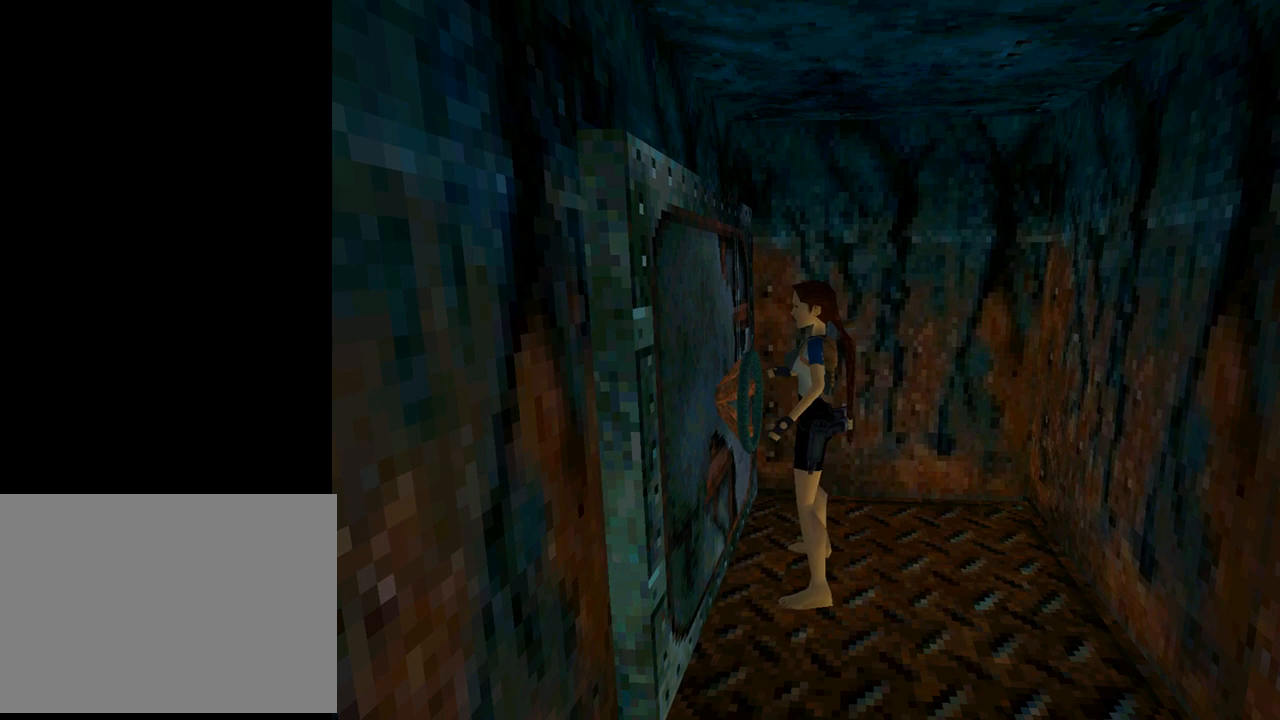
{"buttons": [], "left_stick": "center", "events": []}
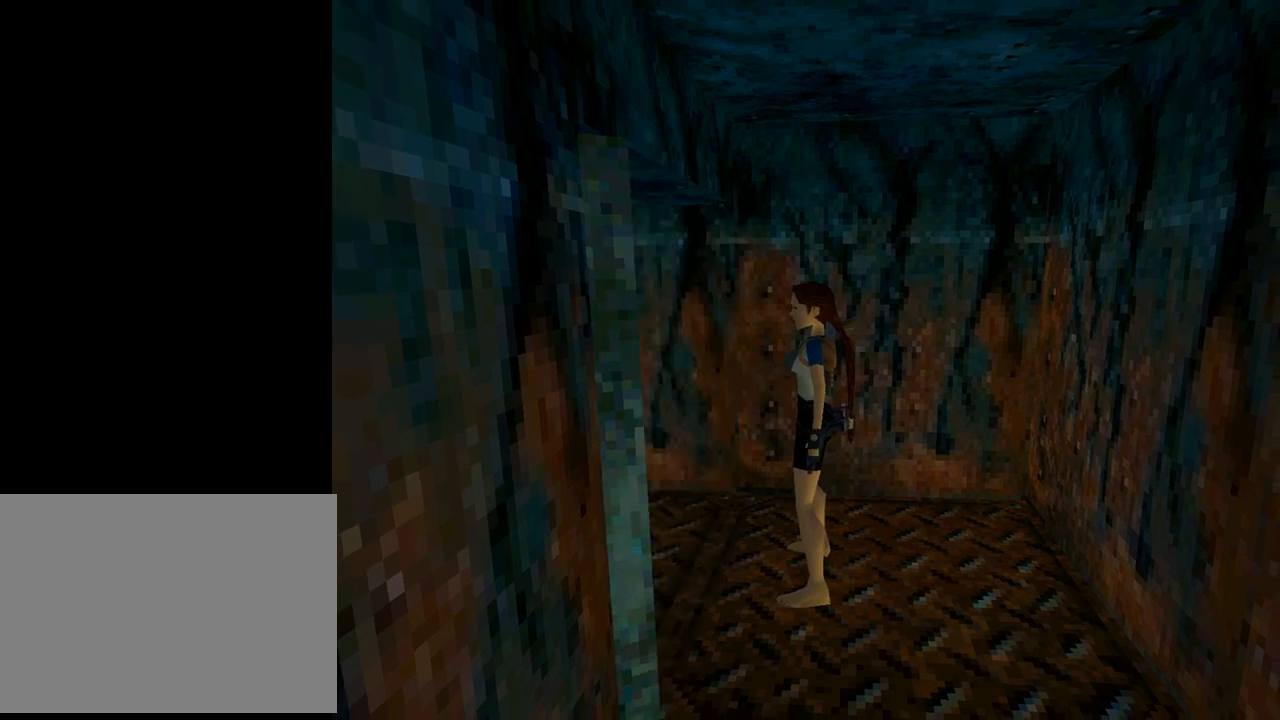
{"buttons": ["L1"], "left_stick": "center", "events": [[233, "L1", "down"]]}